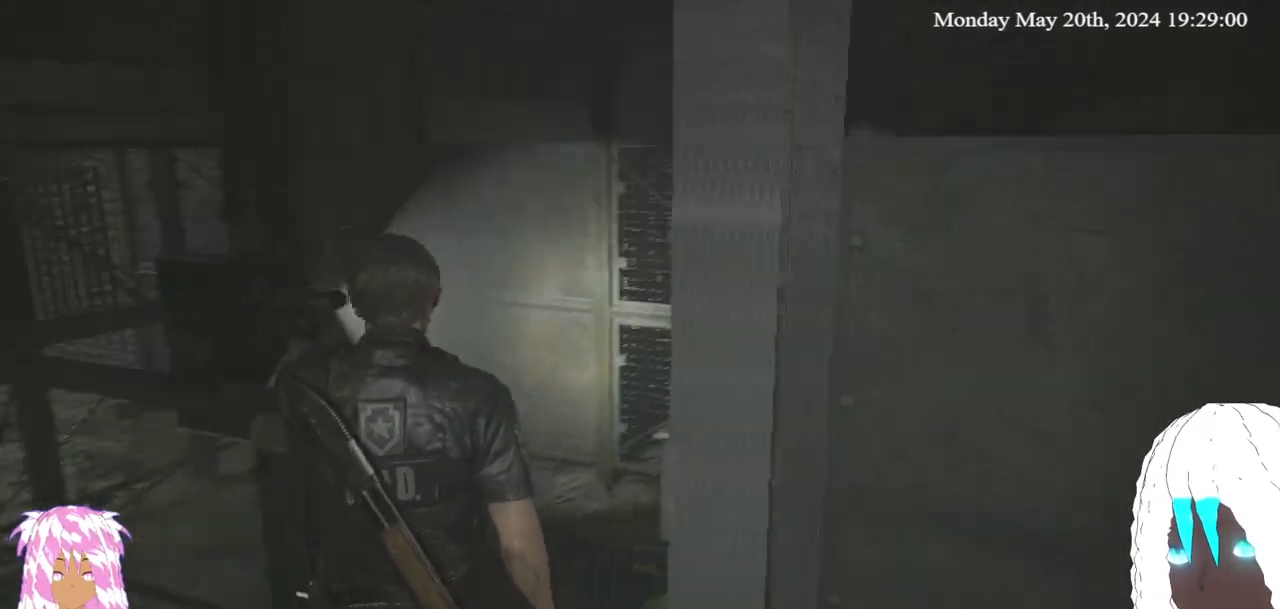
Gameplay with a controller (PlayStation layout); each line is a JSON object with the inputs held at the frame after it (dt_ms = milliseconds from this image to that frame). "events" lists button and stick changes between this image and that frame as [ms after this image, input, new state], when the widget could be followed in between.
{"dt_ms": 500, "buttons": [], "left_stick": "up", "right_stick": "right", "events": [[17, "right_stick", "center"], [150, "right_stick", "right"]]}
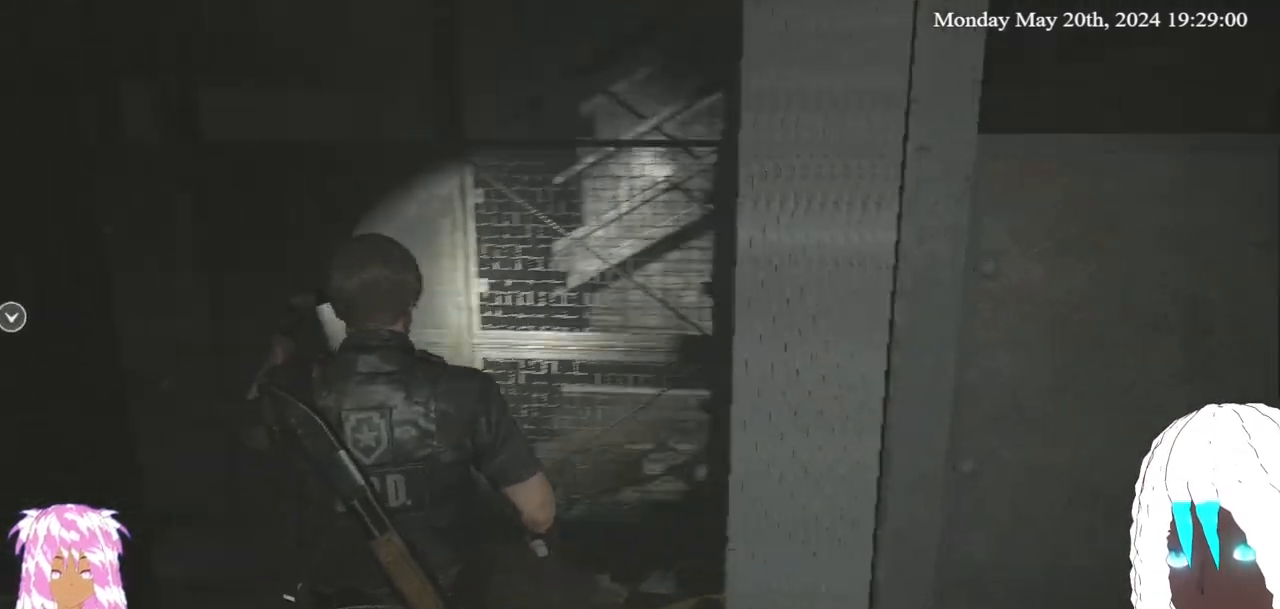
{"dt_ms": 500, "buttons": [], "left_stick": "up", "right_stick": "right", "events": [[267, "right_stick", "center"], [350, "right_stick", "right"]]}
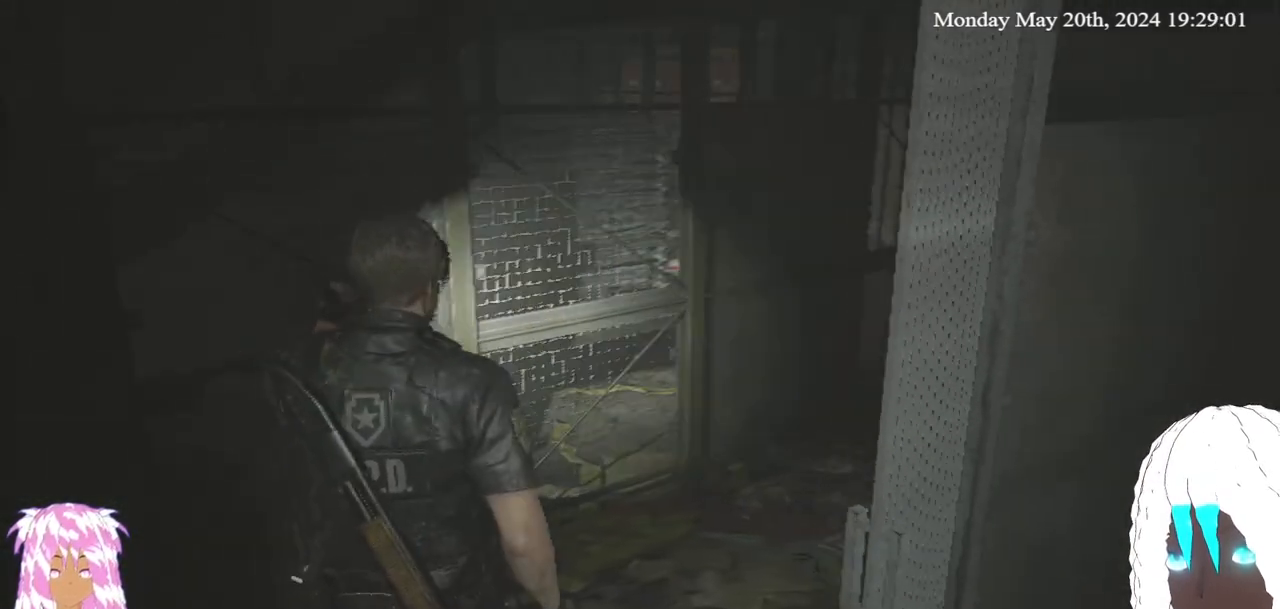
{"dt_ms": 500, "buttons": [], "left_stick": "up-left", "right_stick": "center", "events": [[400, "right_stick", "center"], [417, "left_stick", "up-left"]]}
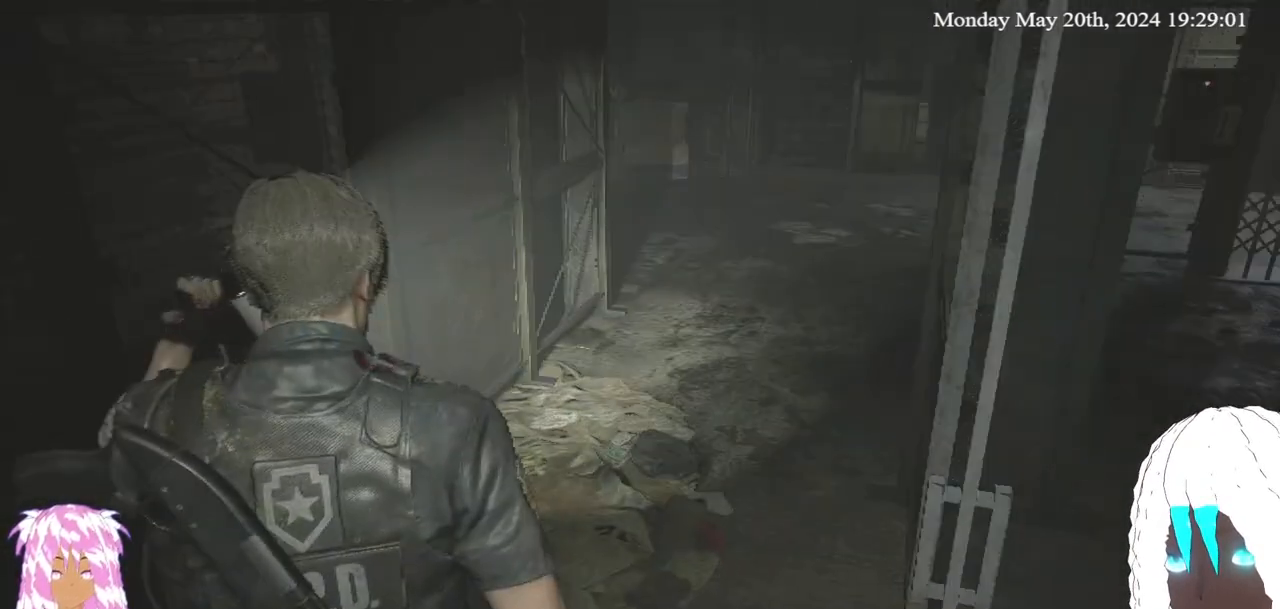
{"dt_ms": 500, "buttons": [], "left_stick": "down-left", "right_stick": "down-left", "events": [[133, "left_stick", "up"], [317, "left_stick", "center"], [383, "right_stick", "down-left"], [433, "left_stick", "down-left"]]}
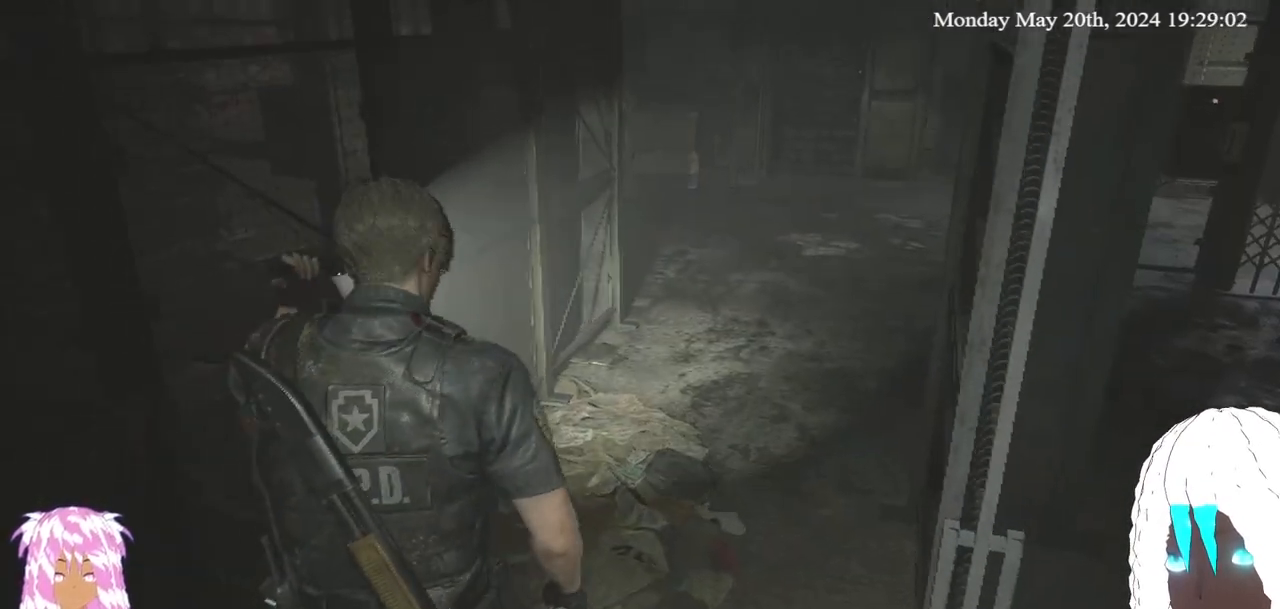
{"dt_ms": 500, "buttons": [], "left_stick": "center", "right_stick": "left", "events": [[33, "right_stick", "left"], [150, "left_stick", "center"]]}
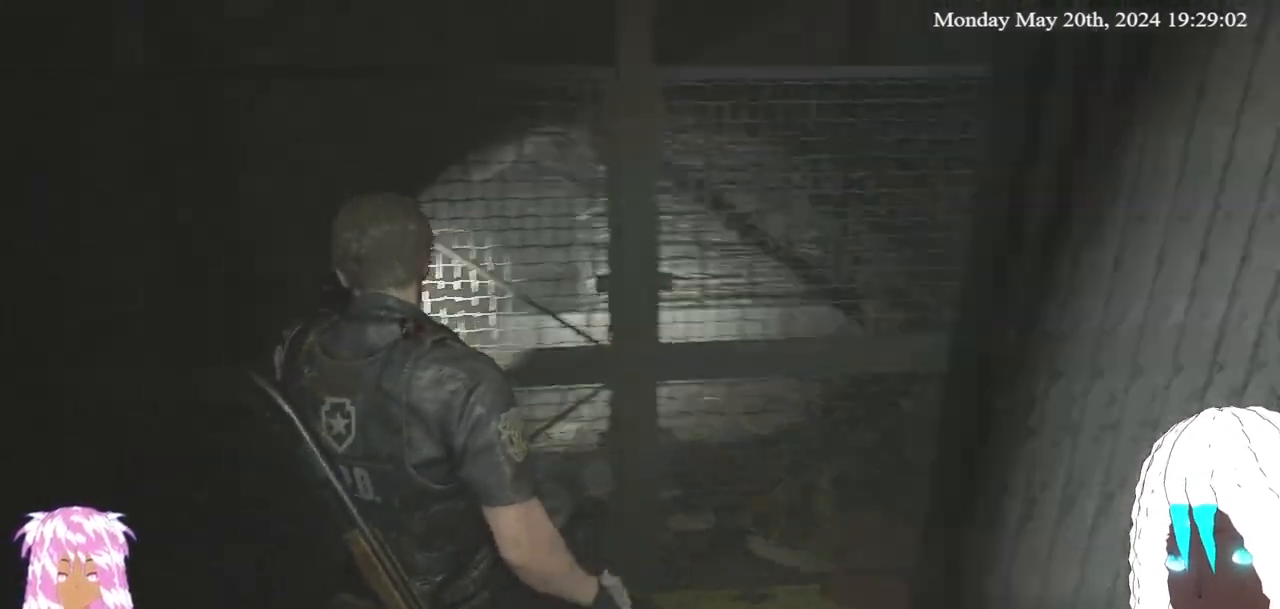
{"dt_ms": 500, "buttons": [], "left_stick": "center", "right_stick": "center", "events": [[467, "right_stick", "center"]]}
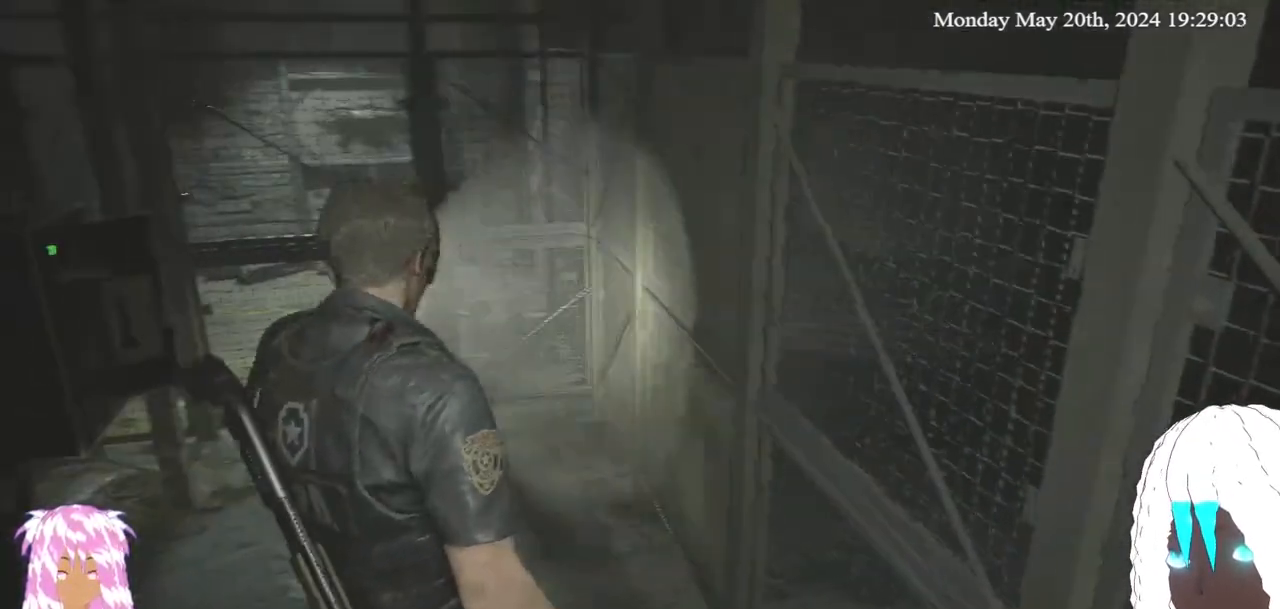
{"dt_ms": 500, "buttons": [], "left_stick": "center", "right_stick": "left", "events": [[233, "right_stick", "down-left"], [400, "right_stick", "left"]]}
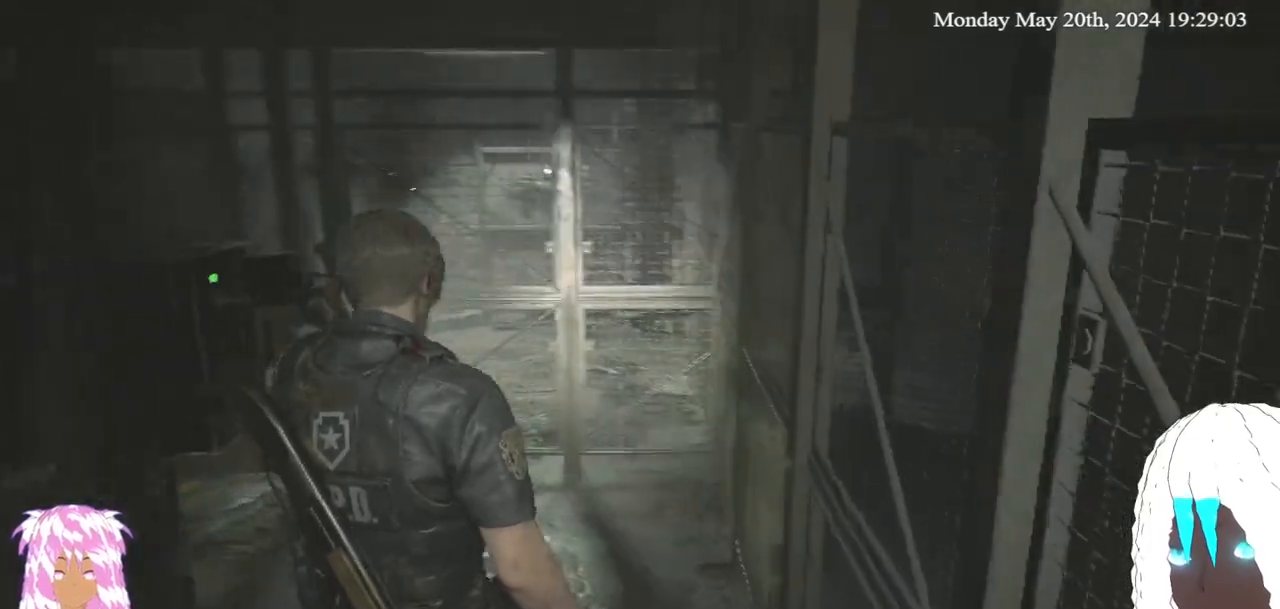
{"dt_ms": 500, "buttons": [], "left_stick": "center", "right_stick": "center", "events": [[100, "right_stick", "center"]]}
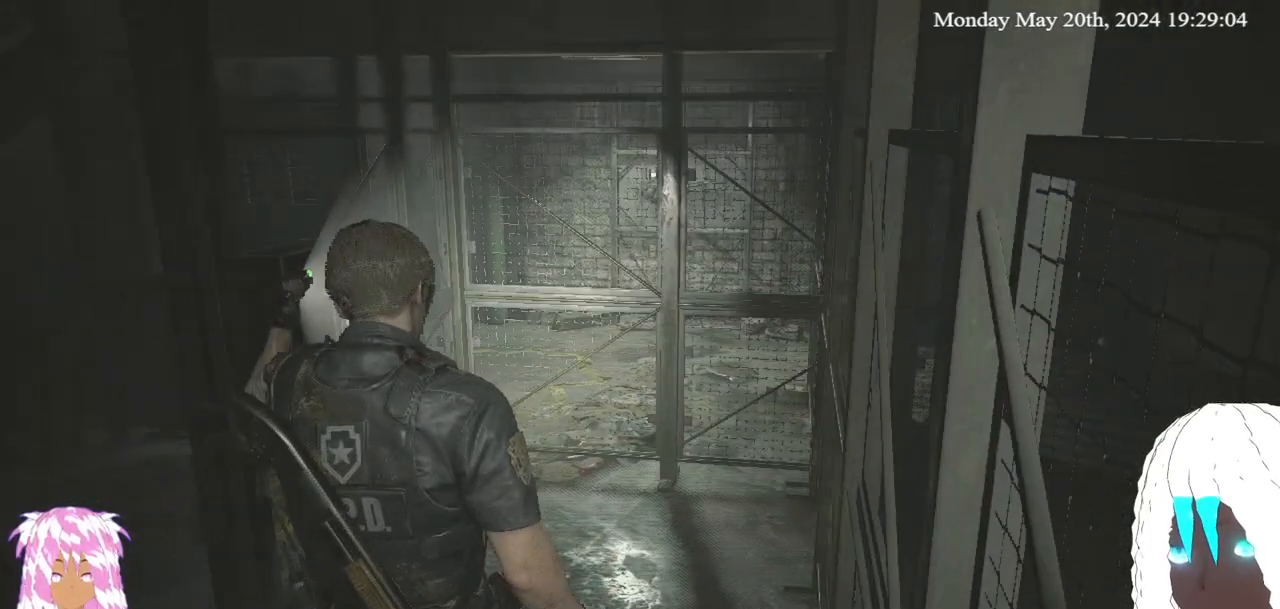
{"dt_ms": 1000, "buttons": [], "left_stick": "up", "right_stick": "center"}
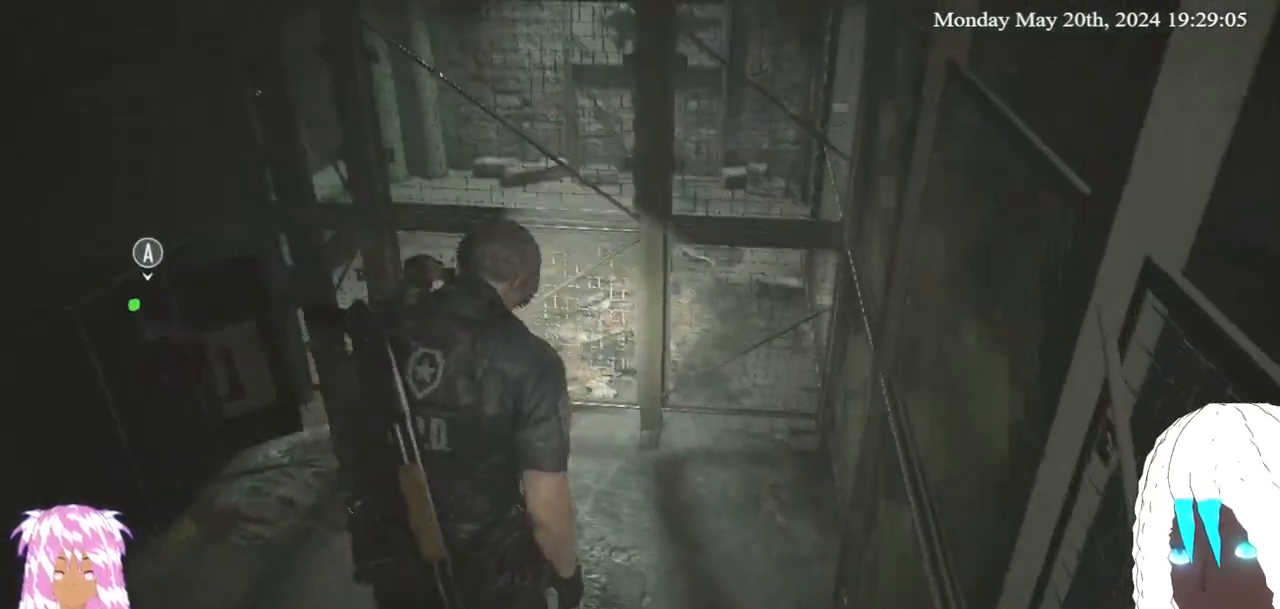
{"dt_ms": 500, "buttons": [], "left_stick": "up", "right_stick": "center", "events": []}
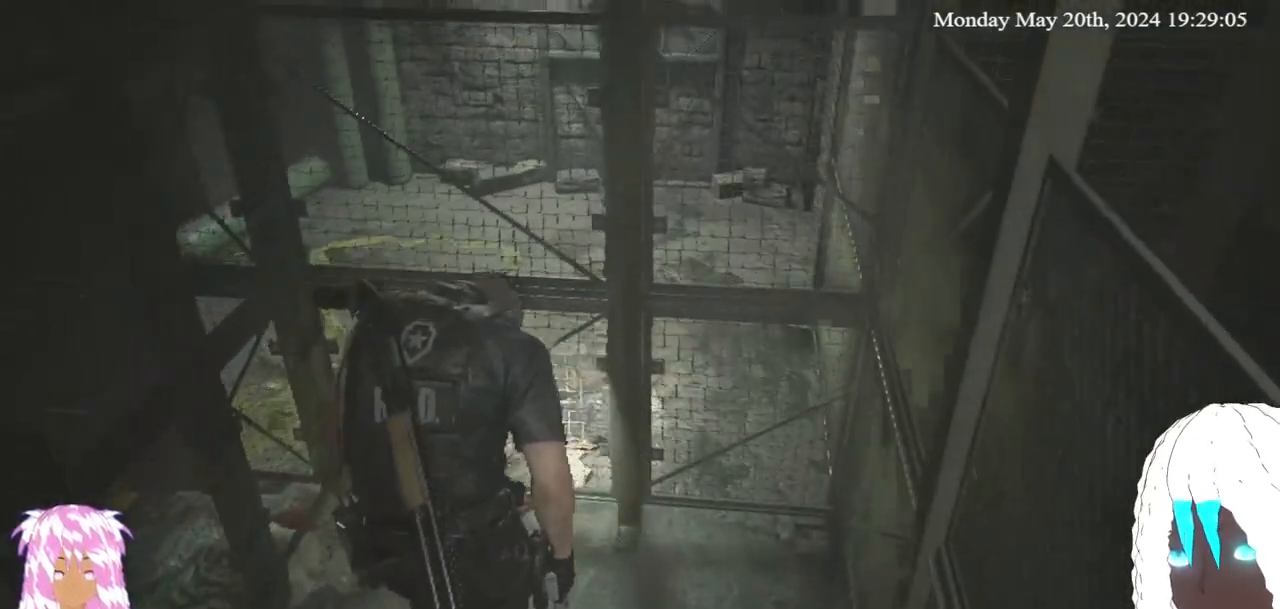
{"dt_ms": 500, "buttons": [], "left_stick": "up", "right_stick": "center", "events": []}
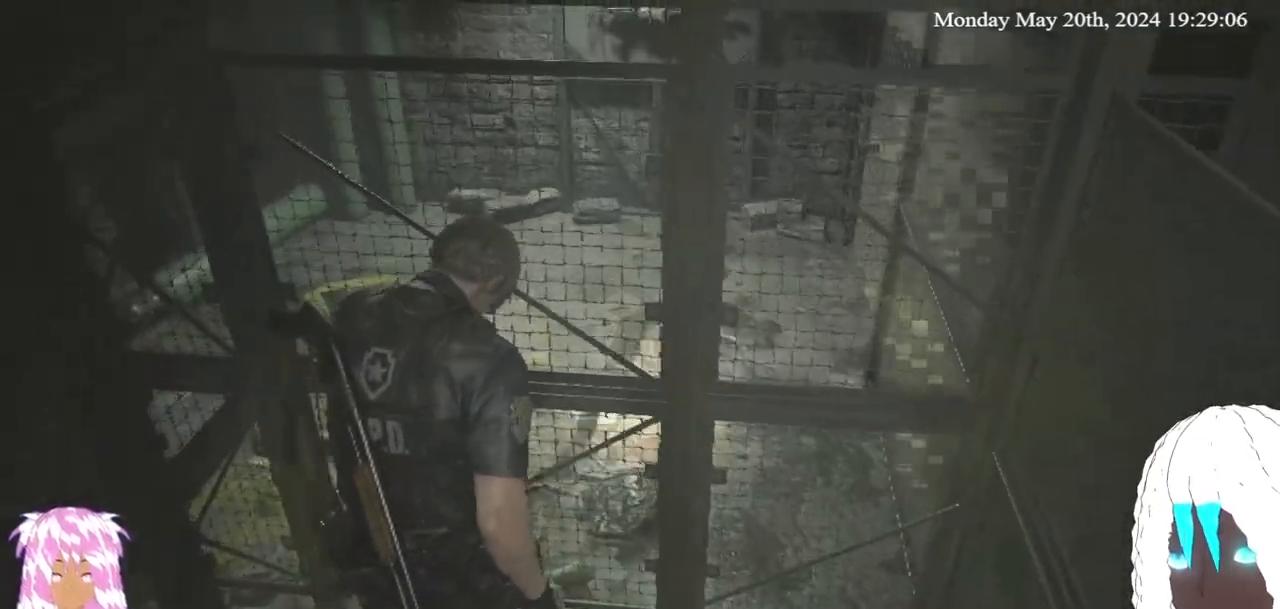
{"dt_ms": 500, "buttons": [], "left_stick": "center", "right_stick": "right", "events": [[400, "right_stick", "right"], [450, "left_stick", "center"]]}
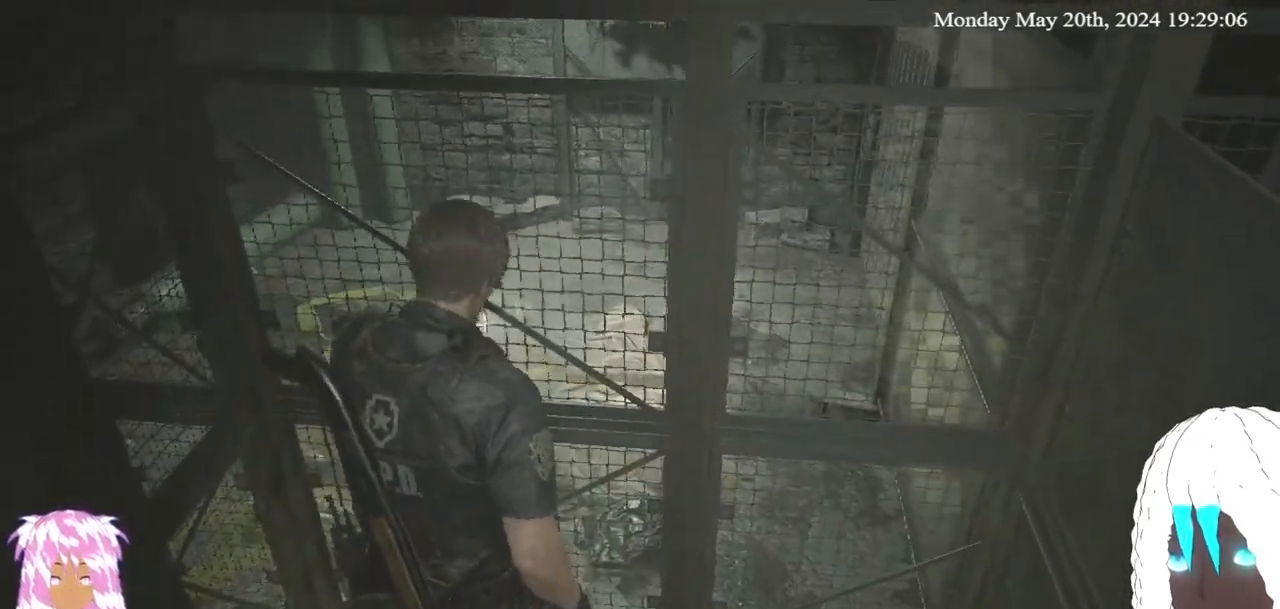
{"dt_ms": 500, "buttons": [], "left_stick": "up-right", "right_stick": "right", "events": [[83, "left_stick", "up-right"]]}
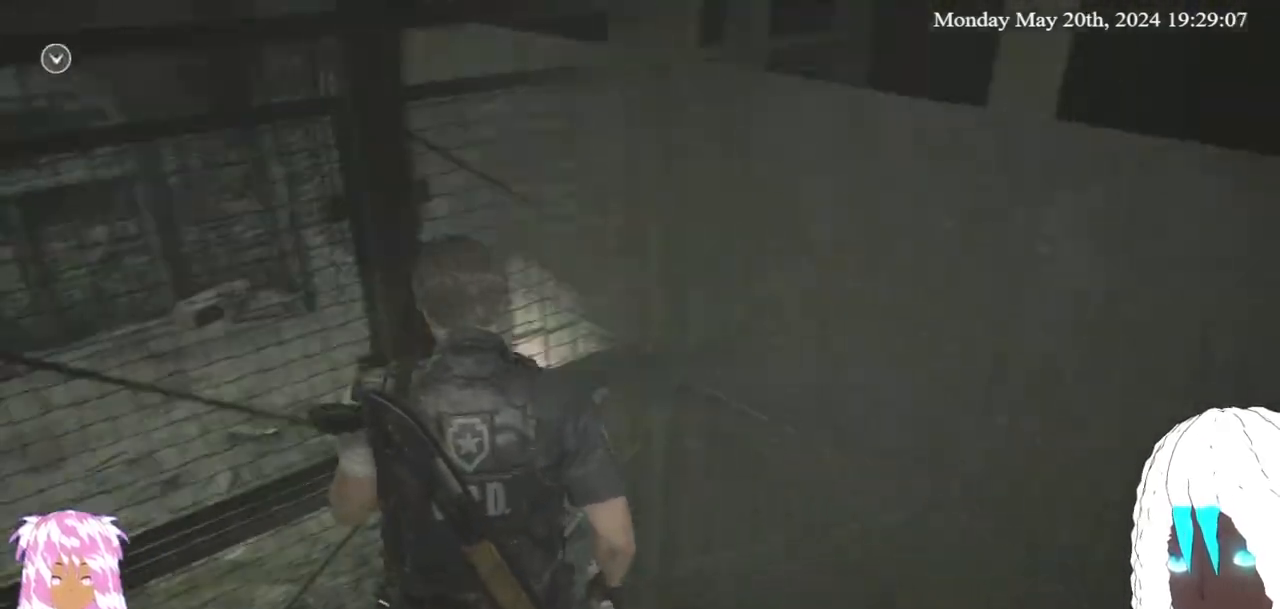
{"dt_ms": 500, "buttons": [], "left_stick": "up-right", "right_stick": "right", "events": [[133, "right_stick", "center"], [200, "right_stick", "right"]]}
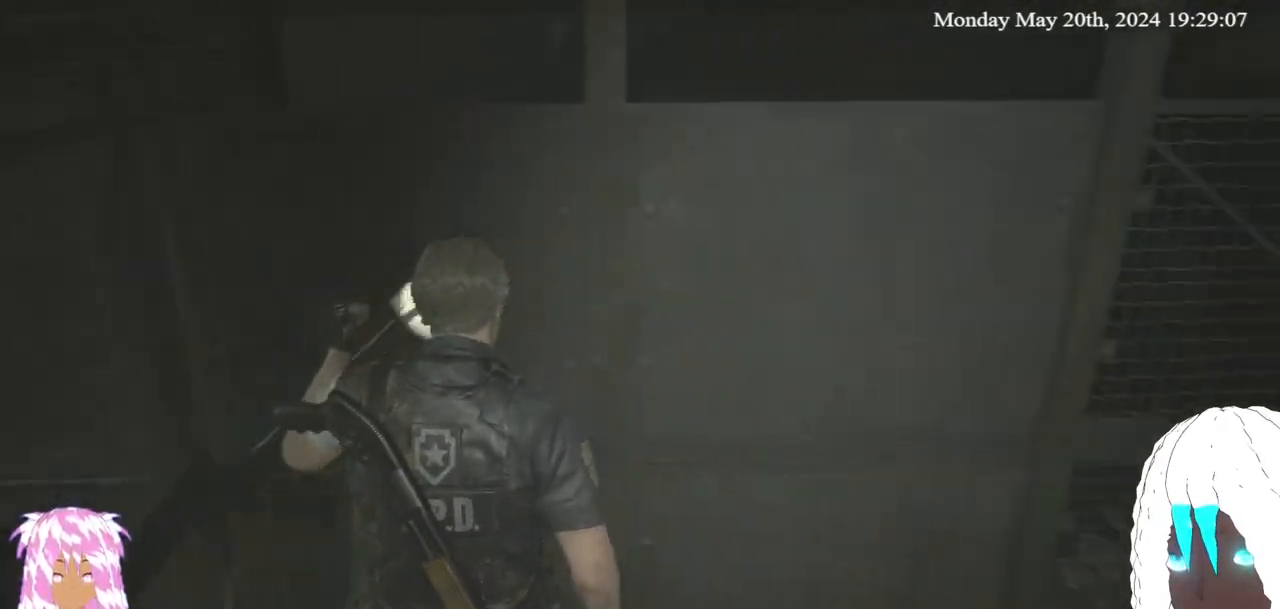
{"dt_ms": 500, "buttons": [], "left_stick": "up-right", "right_stick": "center", "events": [[250, "right_stick", "center"]]}
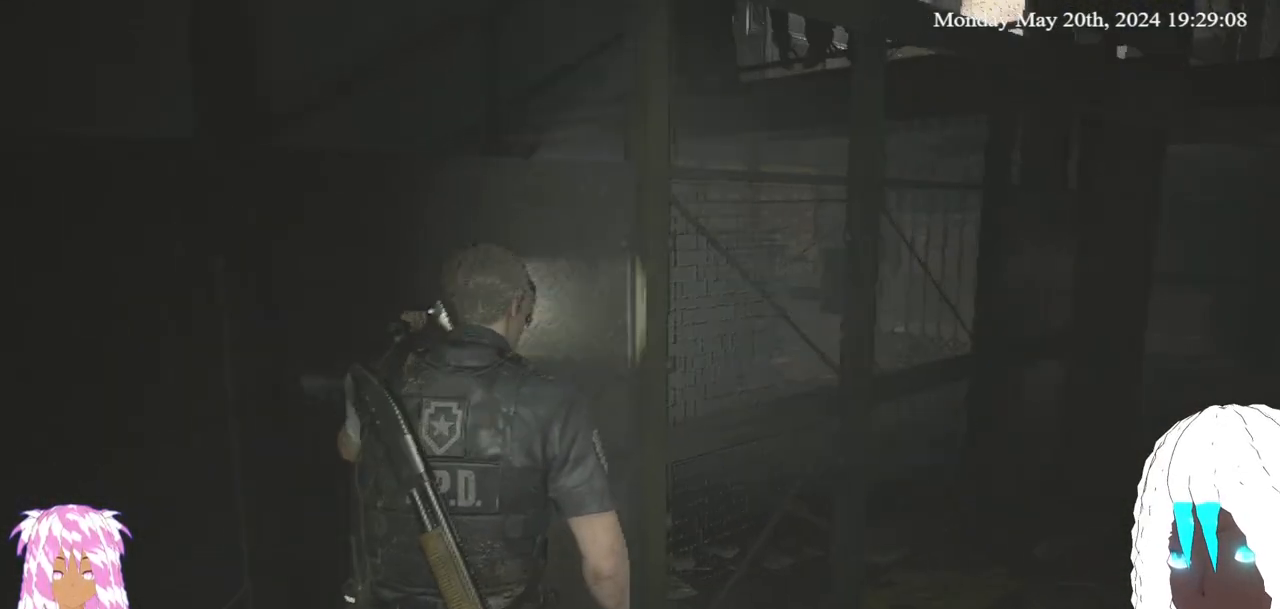
{"dt_ms": 500, "buttons": [], "left_stick": "up-right", "right_stick": "center", "events": [[33, "right_stick", "right"], [367, "right_stick", "center"]]}
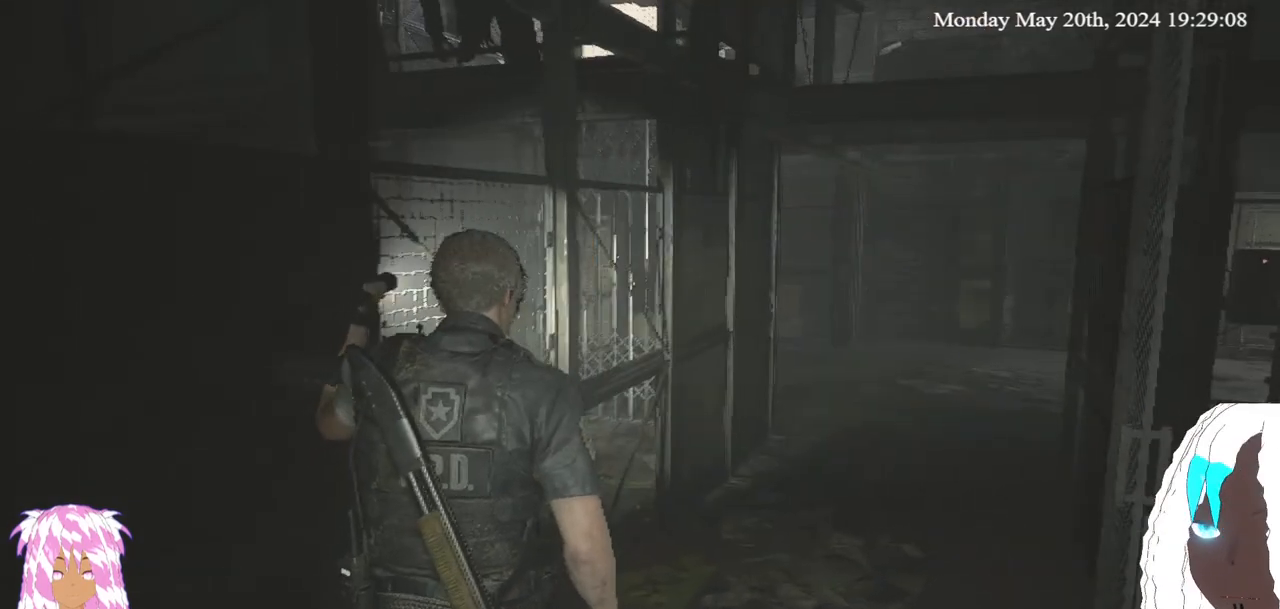
{"dt_ms": 500, "buttons": [], "left_stick": "up-right", "right_stick": "right", "events": [[433, "right_stick", "right"]]}
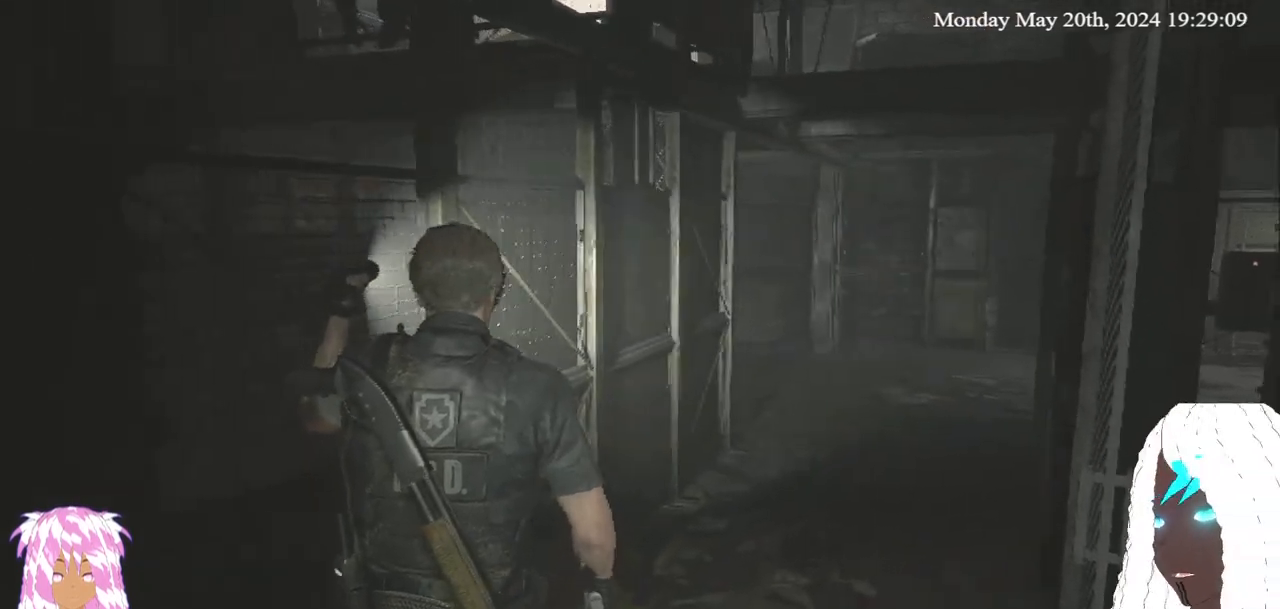
{"dt_ms": 500, "buttons": [], "left_stick": "up", "right_stick": "center", "events": [[117, "left_stick", "up"], [217, "right_stick", "center"]]}
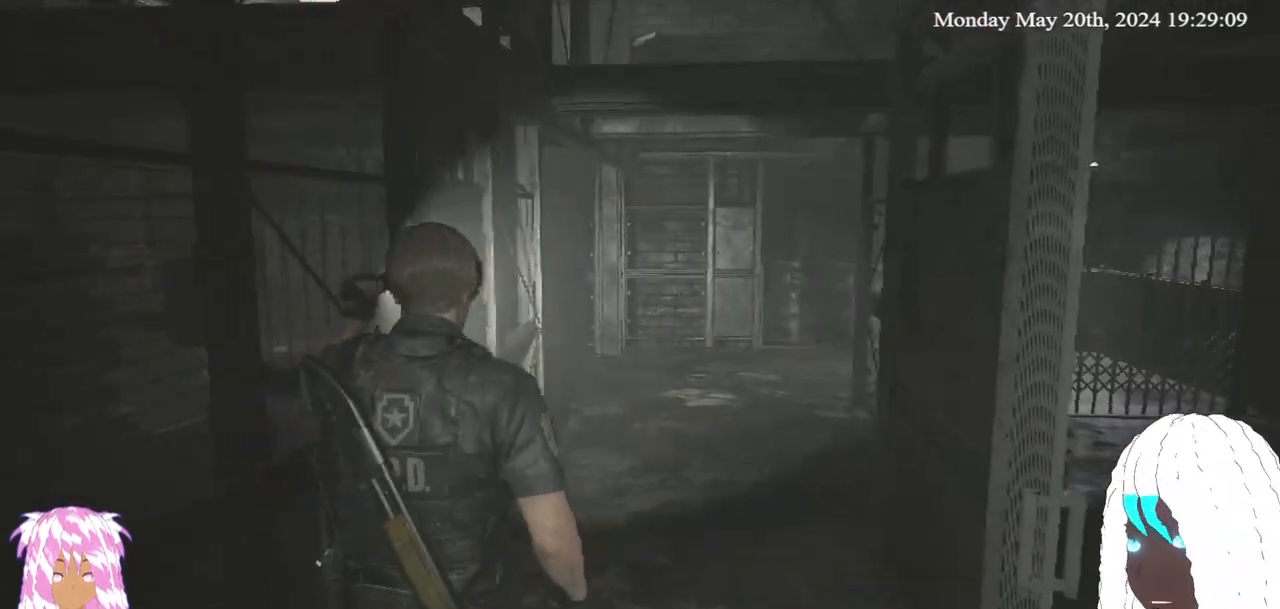
{"dt_ms": 500, "buttons": [], "left_stick": "up", "right_stick": "center", "events": [[17, "right_stick", "right"], [300, "right_stick", "center"]]}
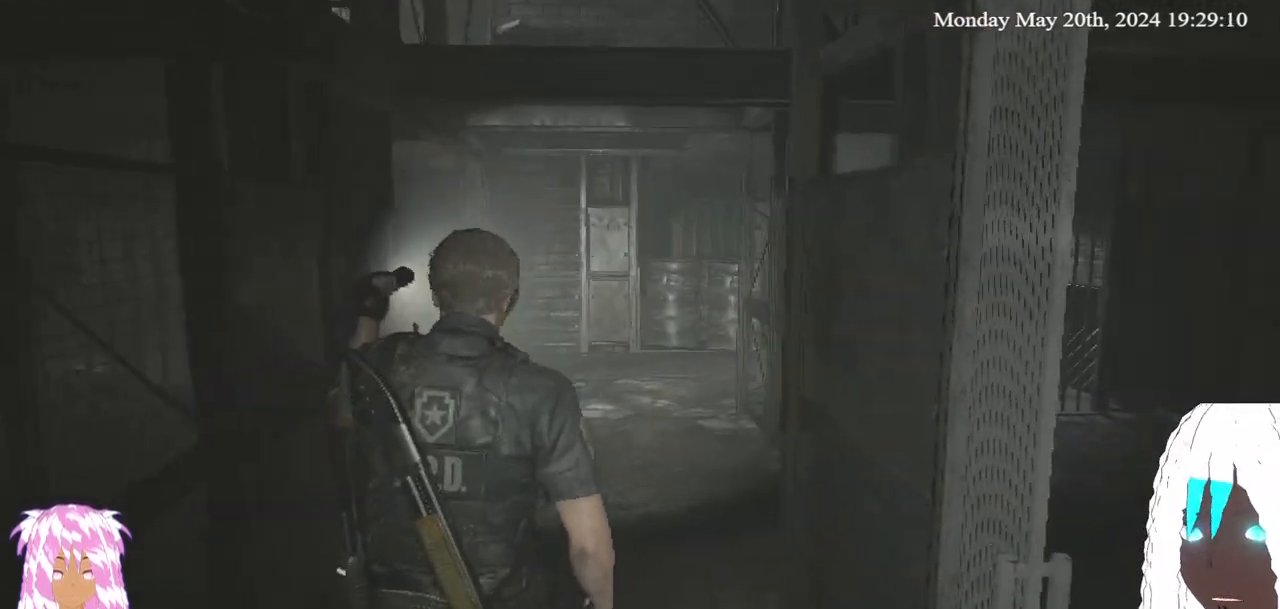
{"dt_ms": 500, "buttons": [], "left_stick": "up", "right_stick": "up-left", "events": [[350, "right_stick", "up-left"]]}
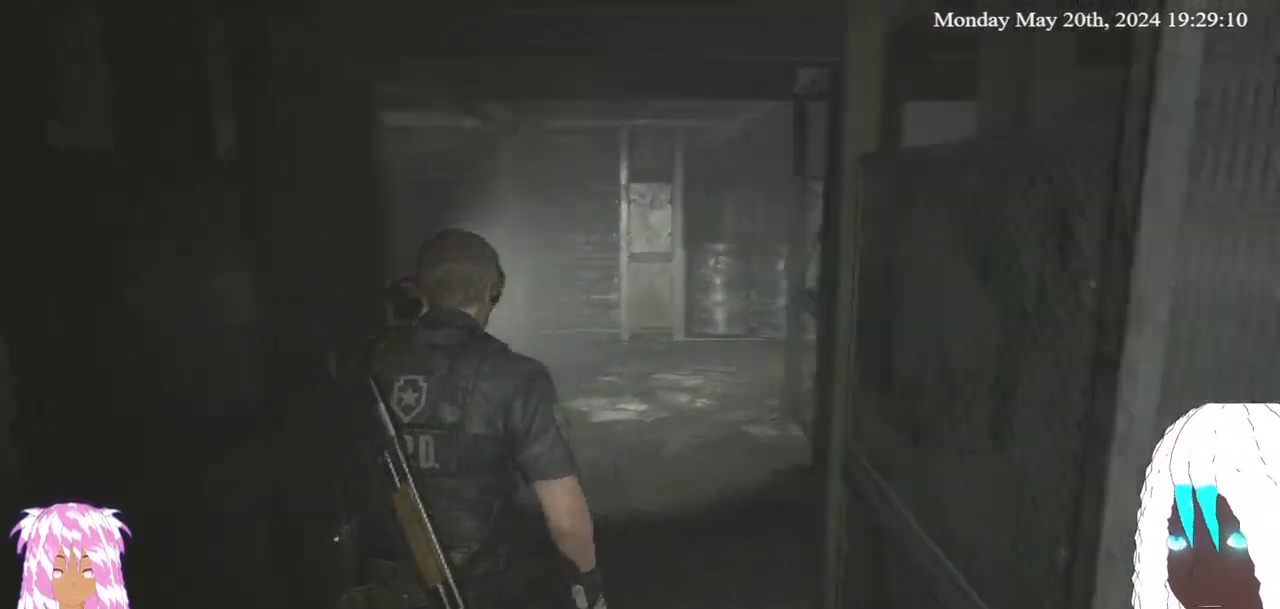
{"dt_ms": 500, "buttons": [], "left_stick": "up-right", "right_stick": "left", "events": [[67, "left_stick", "up-right"], [117, "right_stick", "center"], [500, "right_stick", "left"]]}
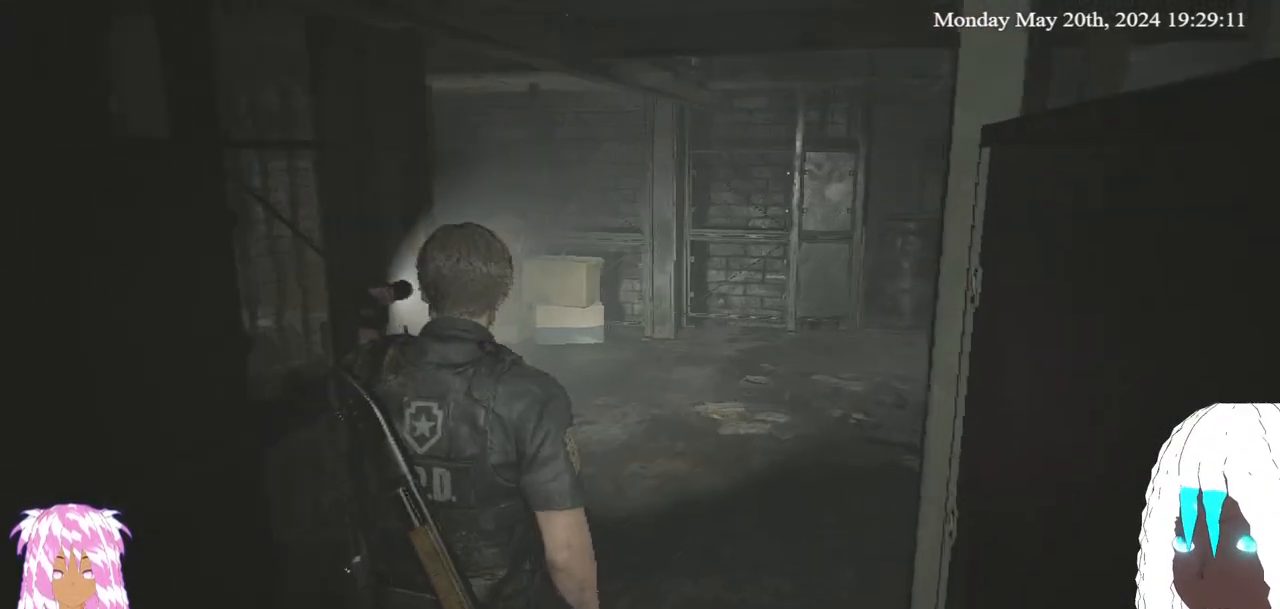
{"dt_ms": 500, "buttons": [], "left_stick": "up-right", "right_stick": "center", "events": [[300, "right_stick", "center"]]}
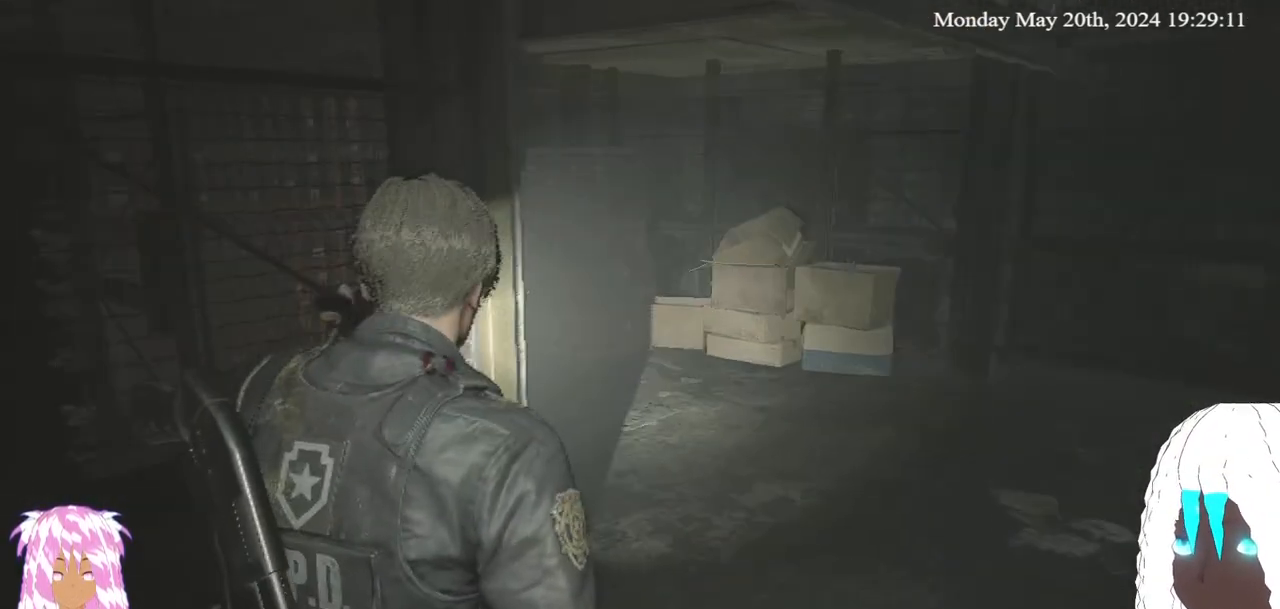
{"dt_ms": 500, "buttons": [], "left_stick": "up-right", "right_stick": "left", "events": [[17, "right_stick", "left"]]}
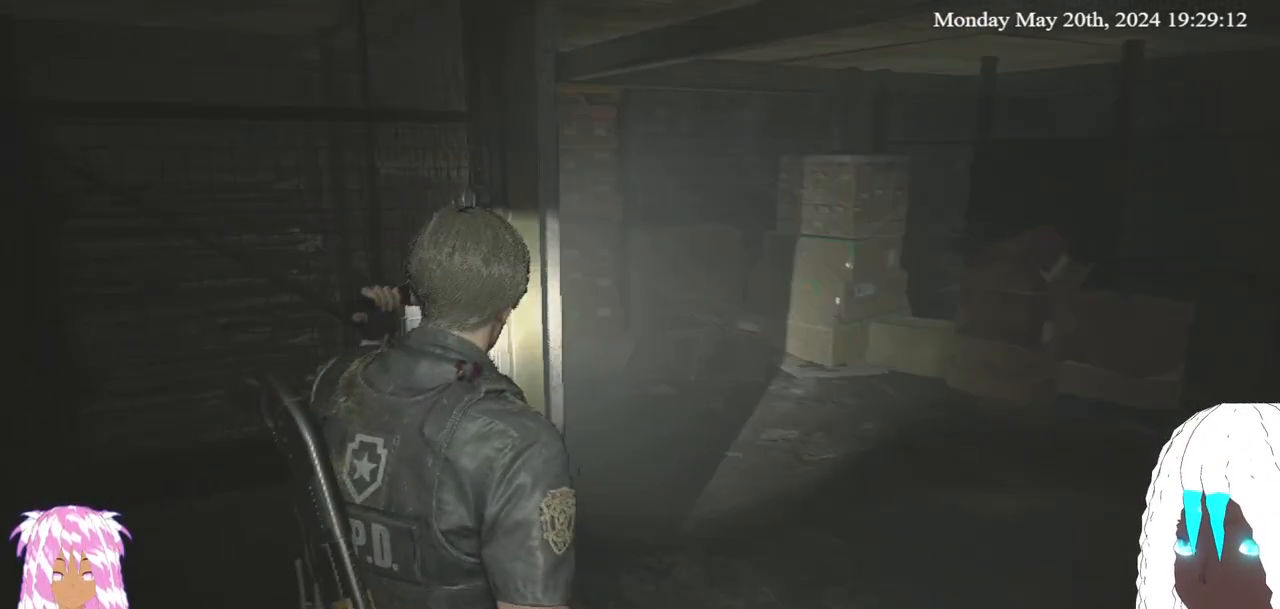
{"dt_ms": 500, "buttons": [], "left_stick": "up-right", "right_stick": "left", "events": []}
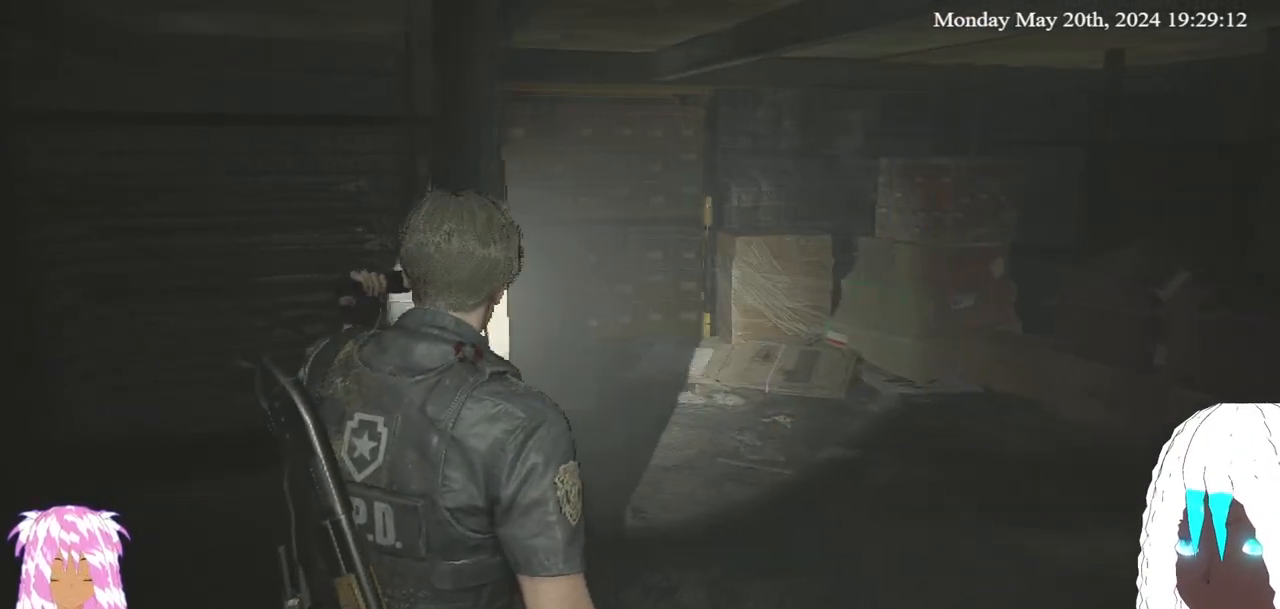
{"dt_ms": 500, "buttons": [], "left_stick": "up-right", "right_stick": "center", "events": [[383, "right_stick", "center"]]}
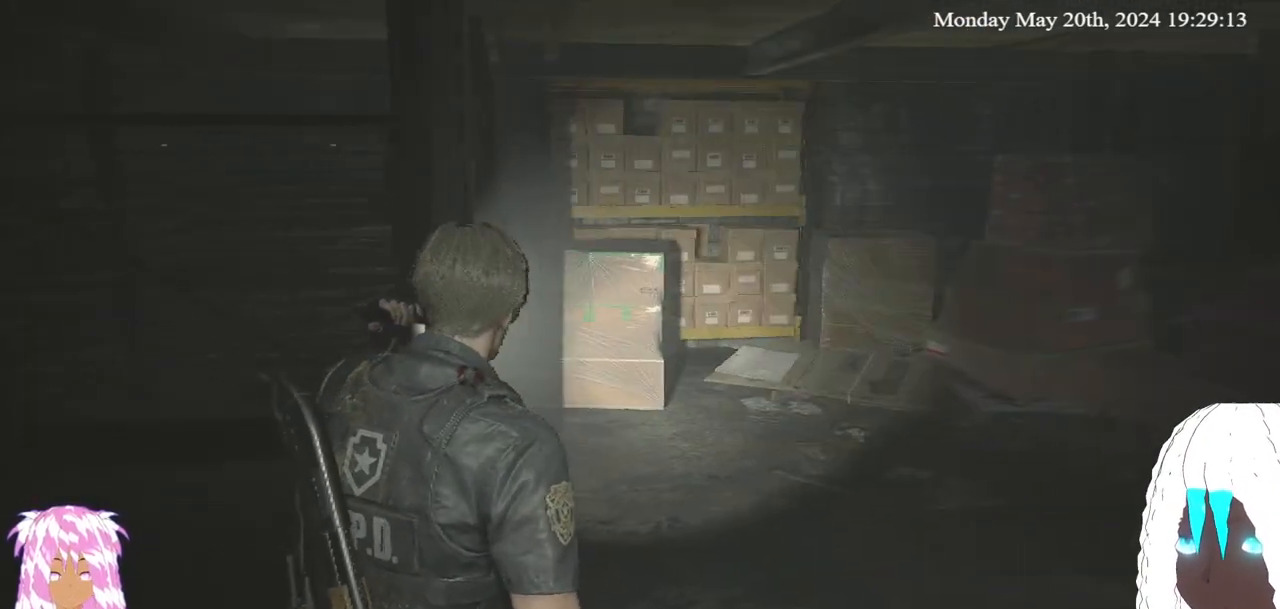
{"dt_ms": 500, "buttons": [], "left_stick": "center", "right_stick": "center", "events": [[100, "right_stick", "left"], [200, "left_stick", "center"], [233, "right_stick", "center"]]}
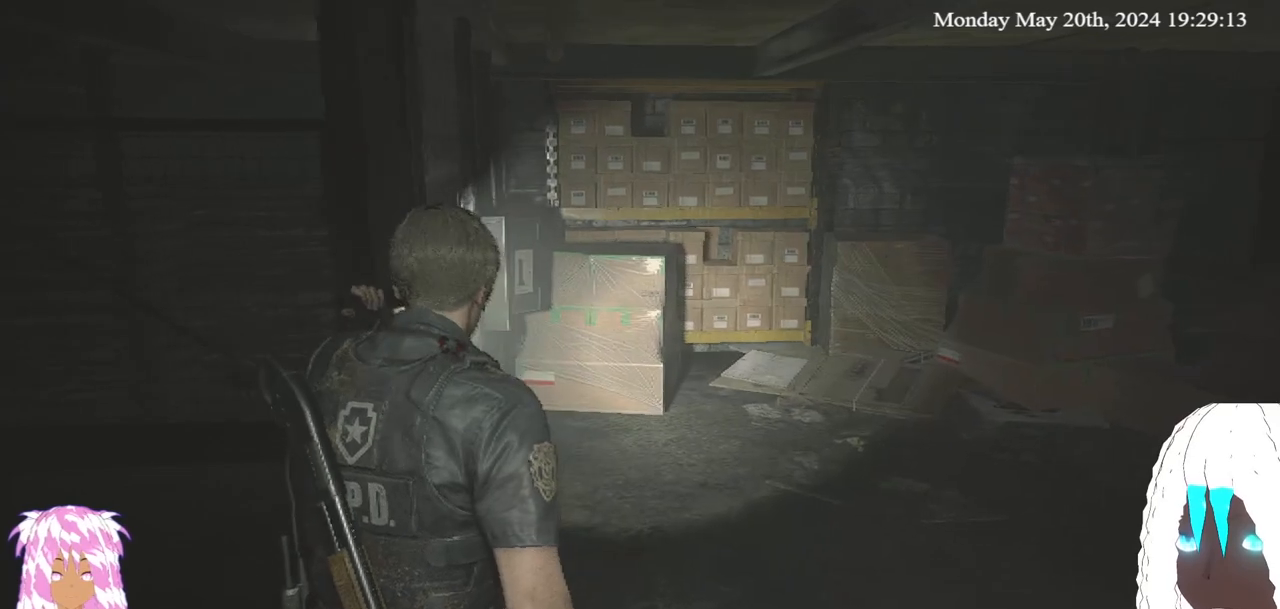
{"dt_ms": 500, "buttons": [], "left_stick": "up-right", "right_stick": "left", "events": [[117, "right_stick", "up-left"], [250, "left_stick", "up-right"], [333, "right_stick", "left"]]}
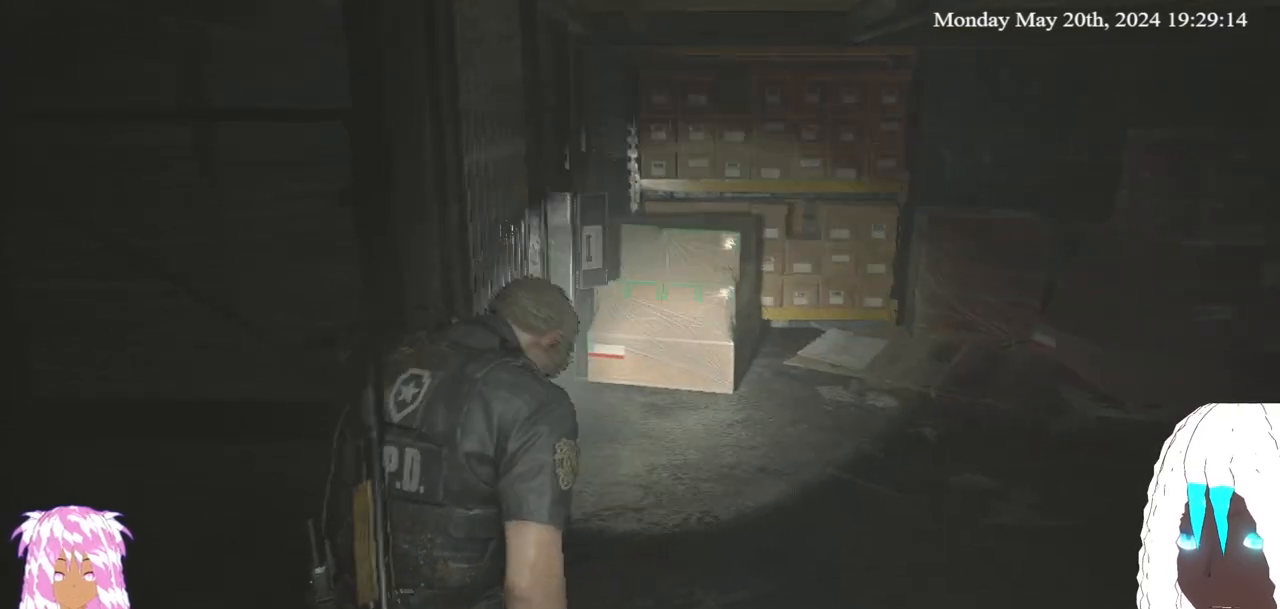
{"dt_ms": 500, "buttons": [], "left_stick": "up-right", "right_stick": "center", "events": [[50, "left_stick", "center"], [133, "right_stick", "up-left"], [167, "left_stick", "up-right"], [333, "right_stick", "center"]]}
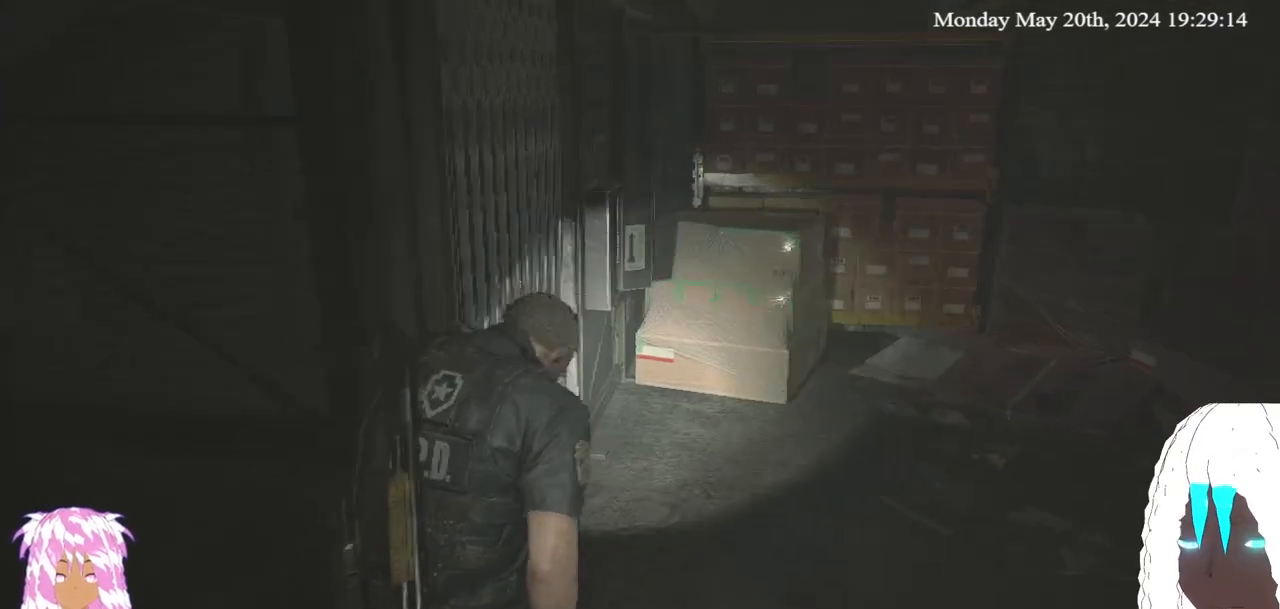
{"dt_ms": 500, "buttons": [], "left_stick": "up-right", "right_stick": "left", "events": [[67, "L3", "down"], [200, "right_stick", "left"], [233, "L3", "up"]]}
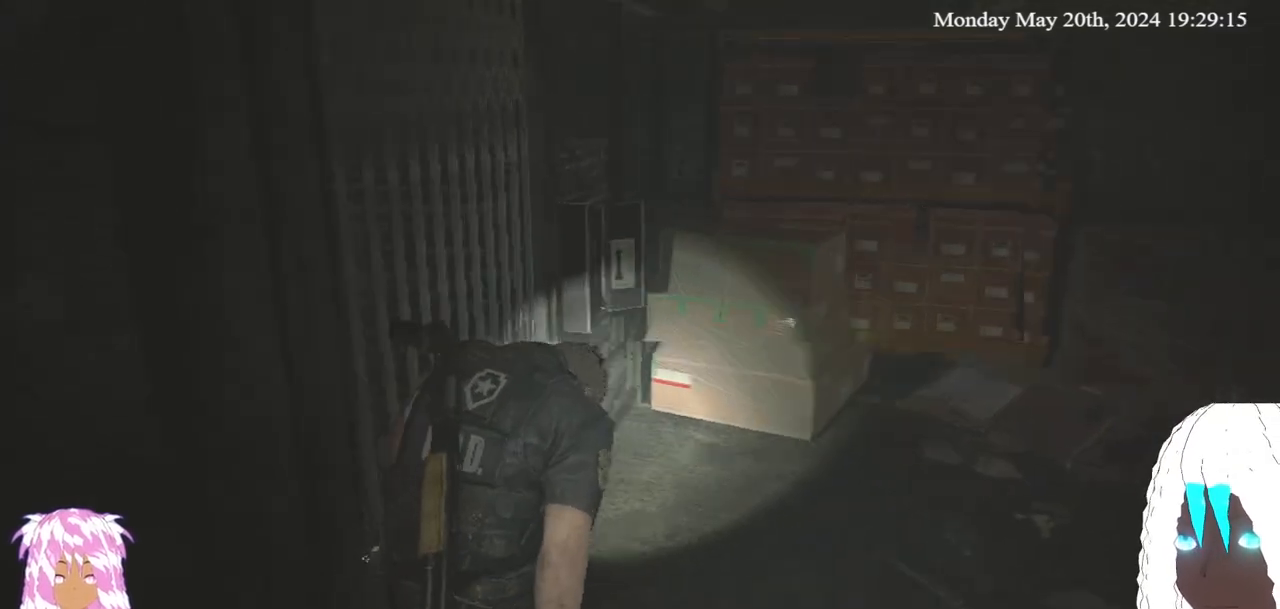
{"dt_ms": 500, "buttons": [], "left_stick": "up-right", "right_stick": "left", "events": [[217, "right_stick", "center"], [467, "right_stick", "left"]]}